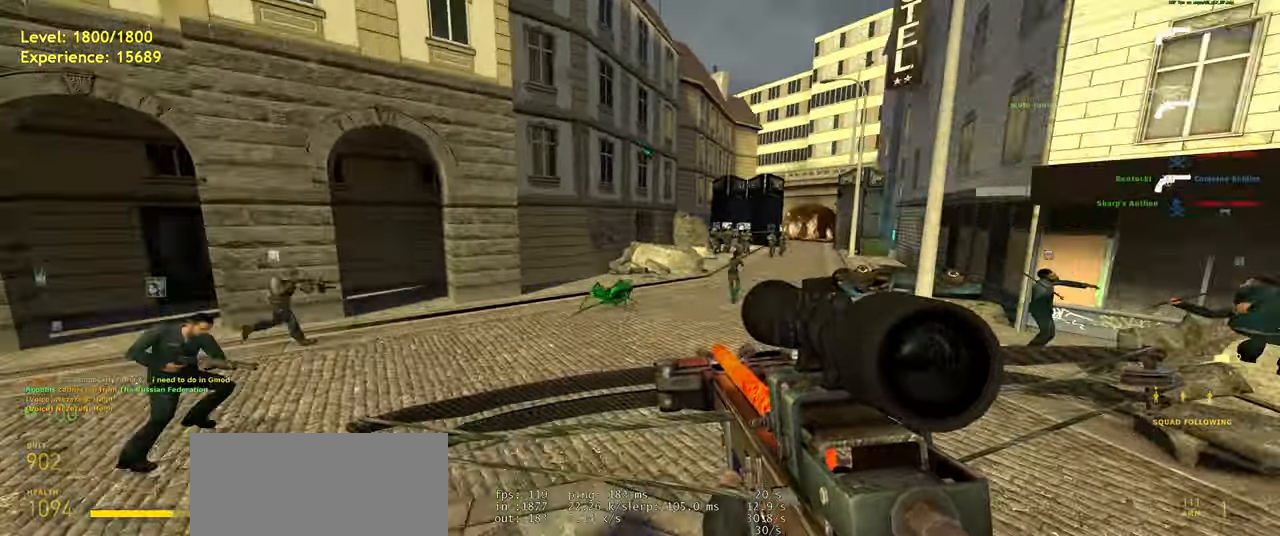
Gameplay with keyboard and mouse; each line is a JSON object with the keys and mouse buttons held at the frame after it. "events" lists presses ("down") and releases ("up") of "a", "ctrl", "d", "e", "f", "q", "r", "s", "shift", "space", "tab", "w", "mouse_left", "mouse_wheel", "mouse_right", "mouse_mb4" and "mouse_mb5" between this image and that frame as [ms after this image, input, new state], when the widget could be followed in between. "mouse_left", "mouse_wheel", "mouse_right", "mouse_mb4", "mouse_mb5" = the "left", "wheel", "right", "mb4", "mb5" buttons of the "mouse" list. No other keys are recorded. "wheel" means that the mouse wheel is clicked or scrolled. Mouse movement is not recorded.
{"keys": [], "mouse": ["right"], "events": [[40, "w", "up"], [100, "a", "up"], [360, "mouse_right", "down"]]}
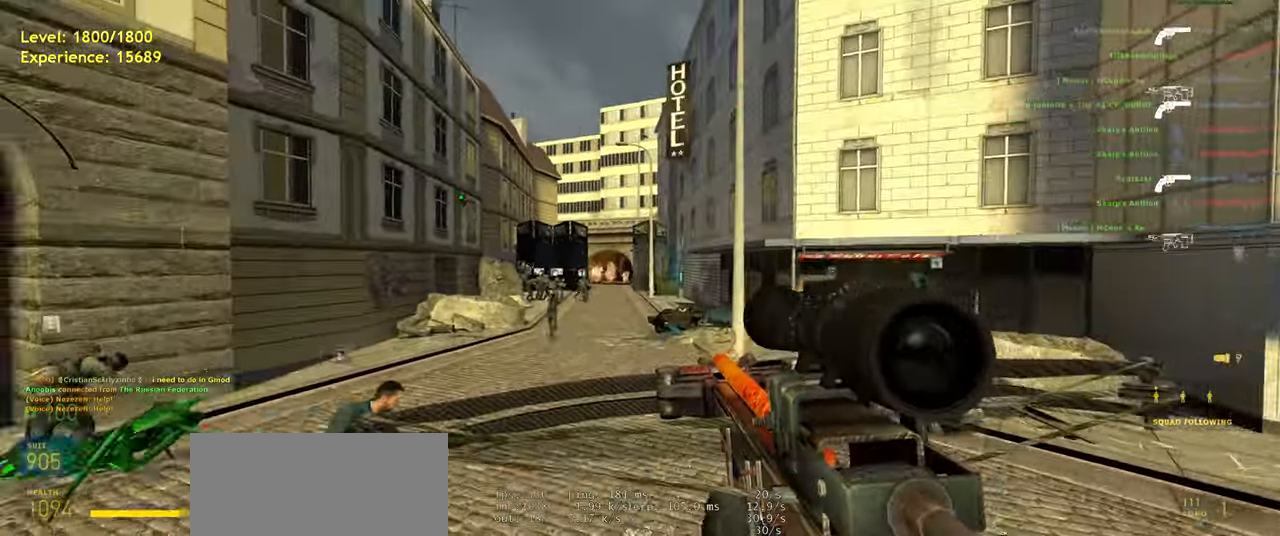
{"keys": [], "mouse": [], "events": [[20, "mouse_right", "up"]]}
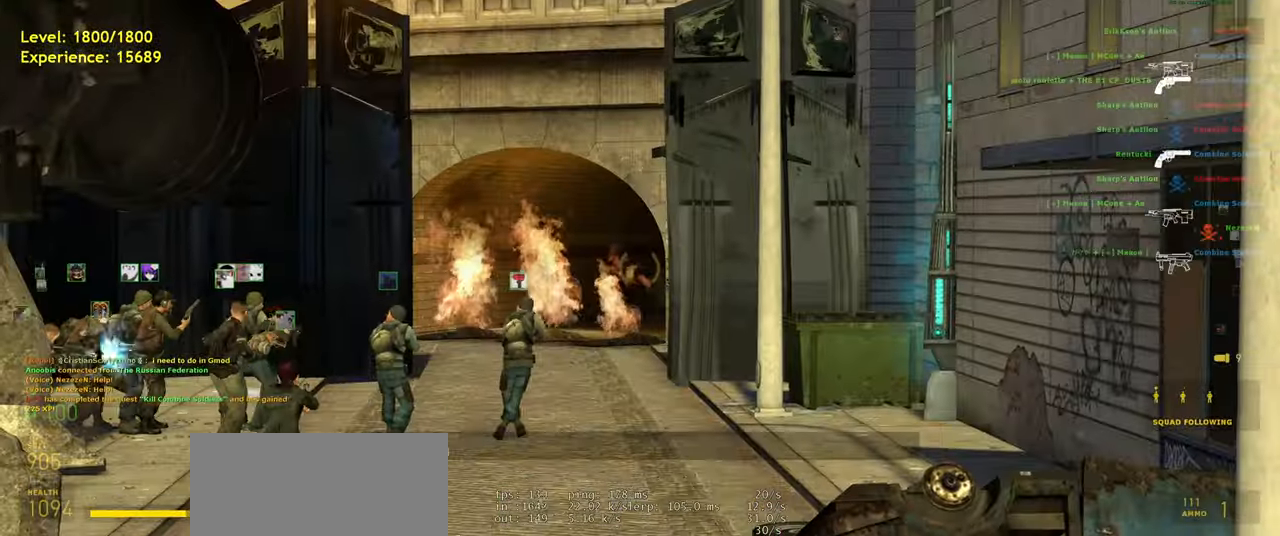
{"keys": ["a", "shift", "w"], "mouse": [], "events": [[280, "shift", "down"], [320, "a", "down"], [320, "w", "down"]]}
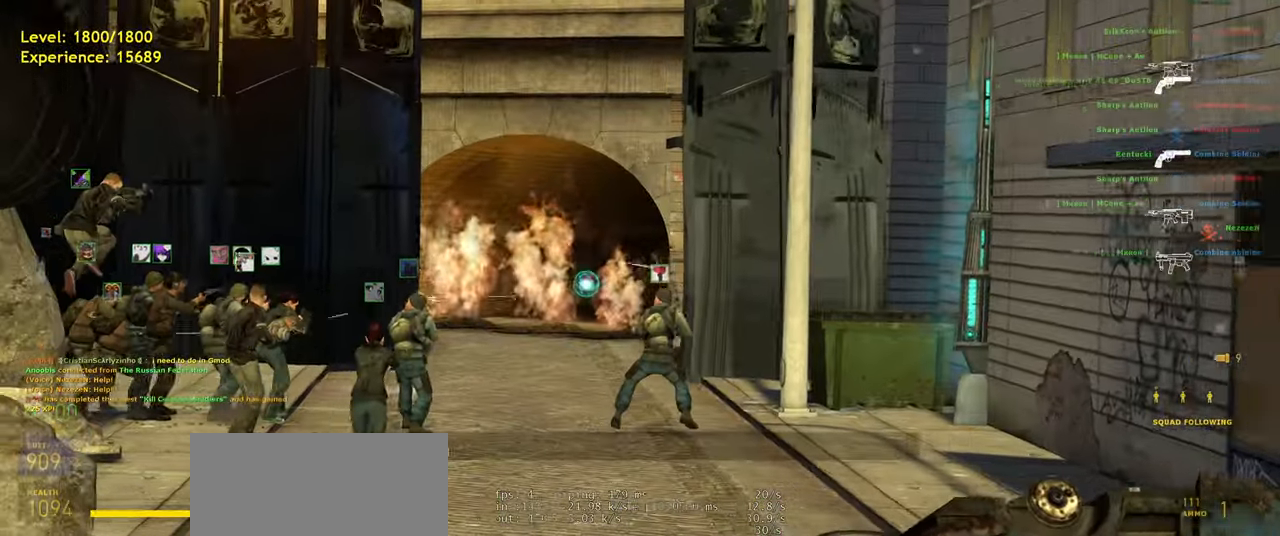
{"keys": ["shift", "w"], "mouse": [], "events": [[80, "w", "up"], [200, "shift", "up"], [260, "w", "down"], [320, "a", "up"], [320, "shift", "down"]]}
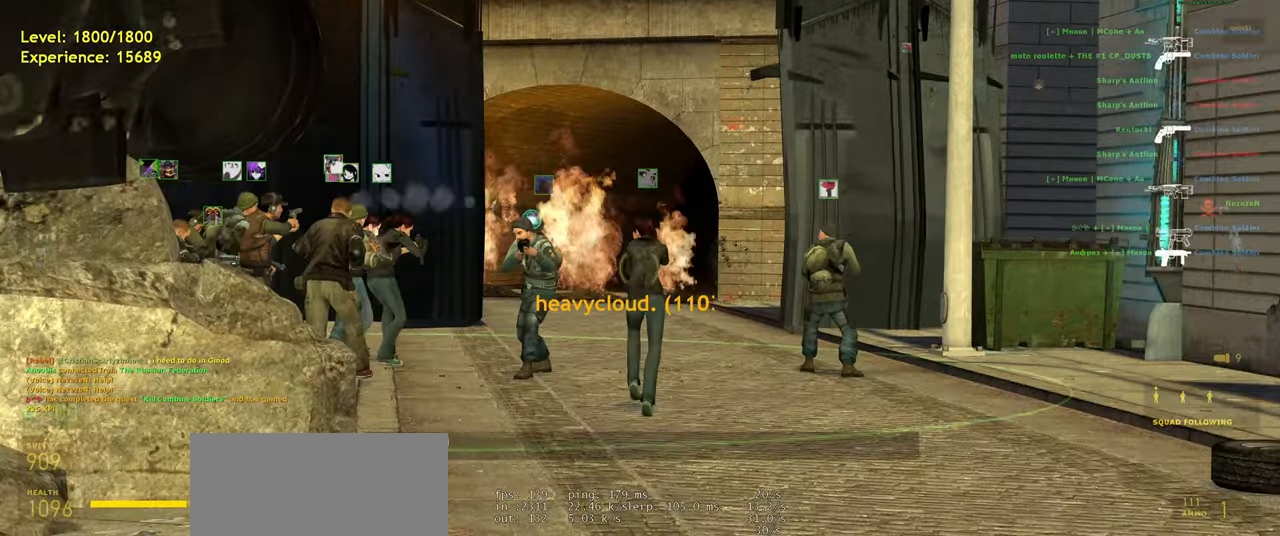
{"keys": ["a", "w"], "mouse": [], "events": [[80, "space", "down"], [100, "shift", "up"], [140, "a", "down"], [200, "d", "down"], [240, "a", "up"], [240, "space", "up"], [240, "w", "up"], [320, "d", "up"], [420, "a", "down"], [500, "w", "down"]]}
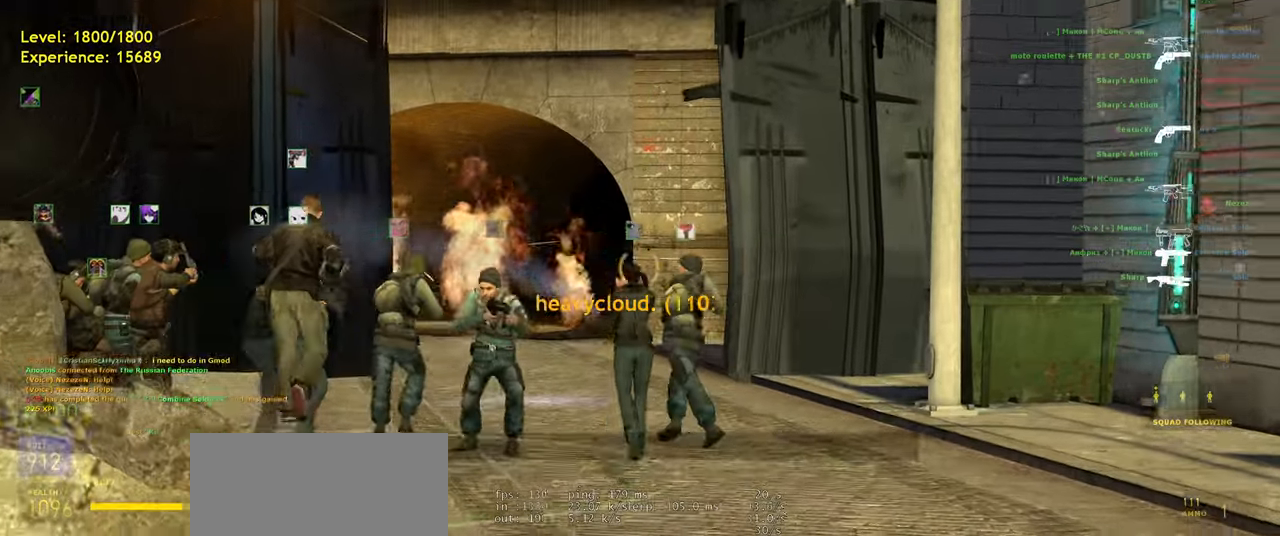
{"keys": ["w"], "mouse": [], "events": [[140, "a", "up"], [280, "a", "down"], [440, "a", "up"]]}
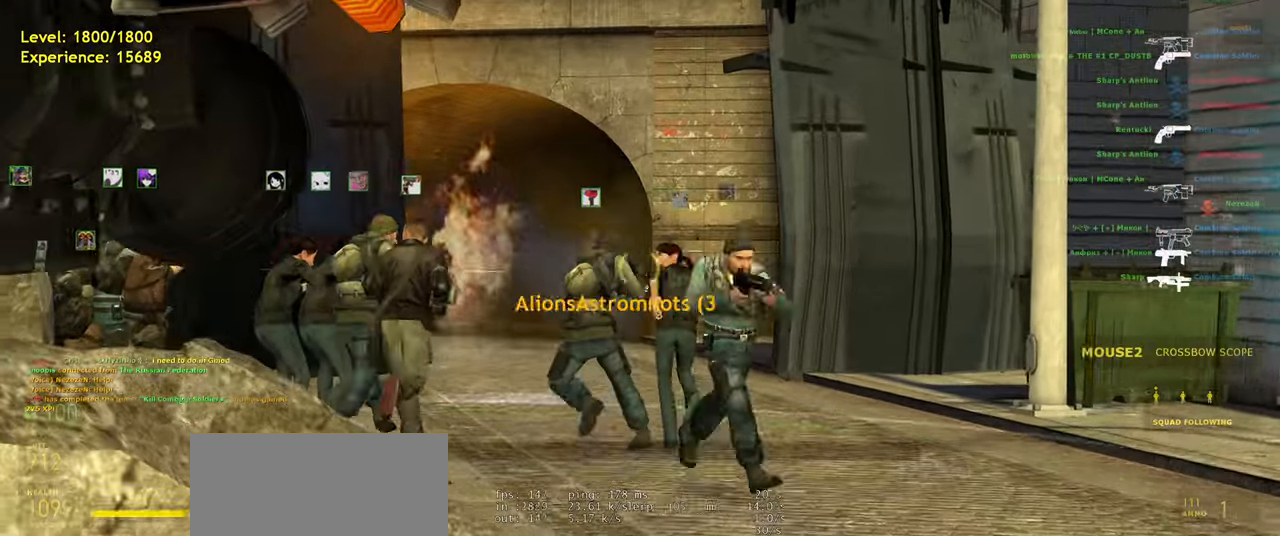
{"keys": ["w"], "mouse": [], "events": [[60, "a", "down"], [180, "a", "up"]]}
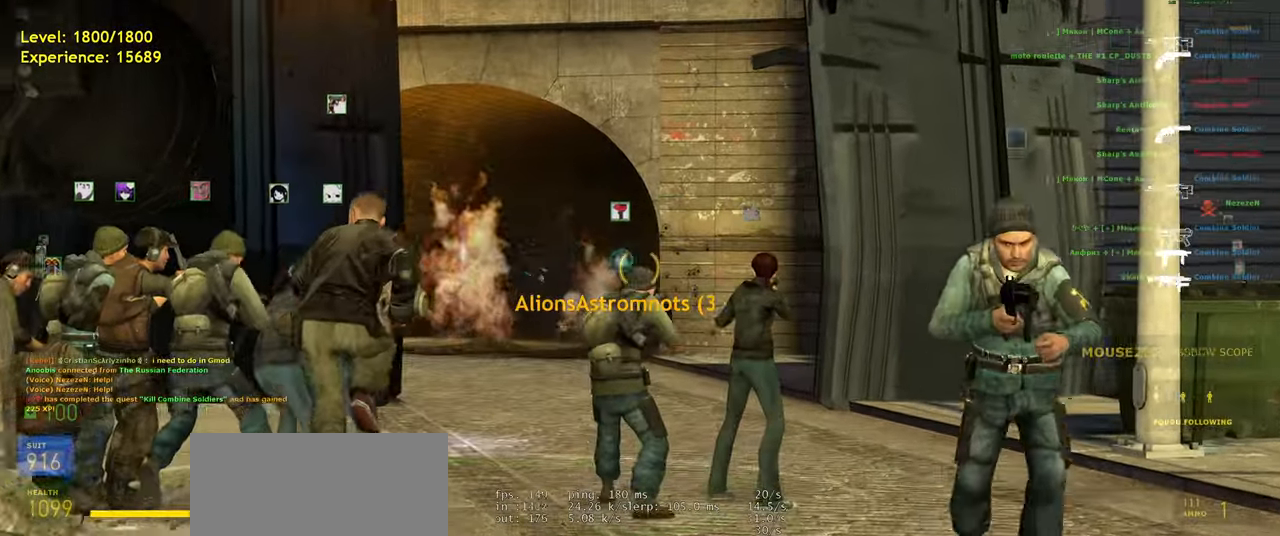
{"keys": [], "mouse": [], "events": [[60, "w", "up"], [320, "a", "down"], [440, "a", "up"]]}
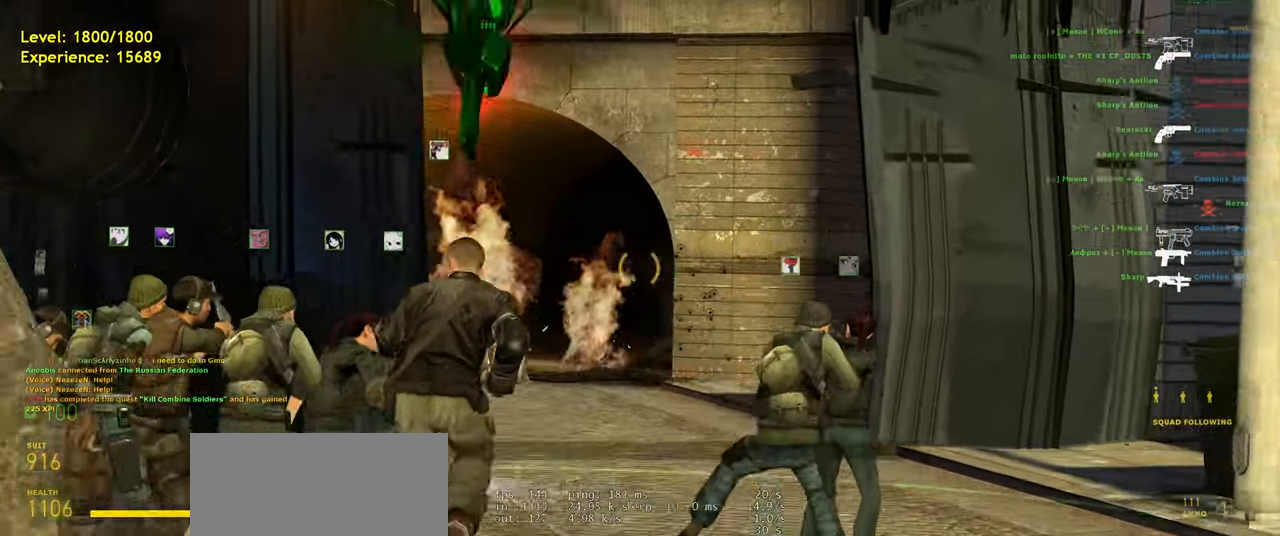
{"keys": [], "mouse": [], "events": [[200, "w", "down"], [260, "w", "up"]]}
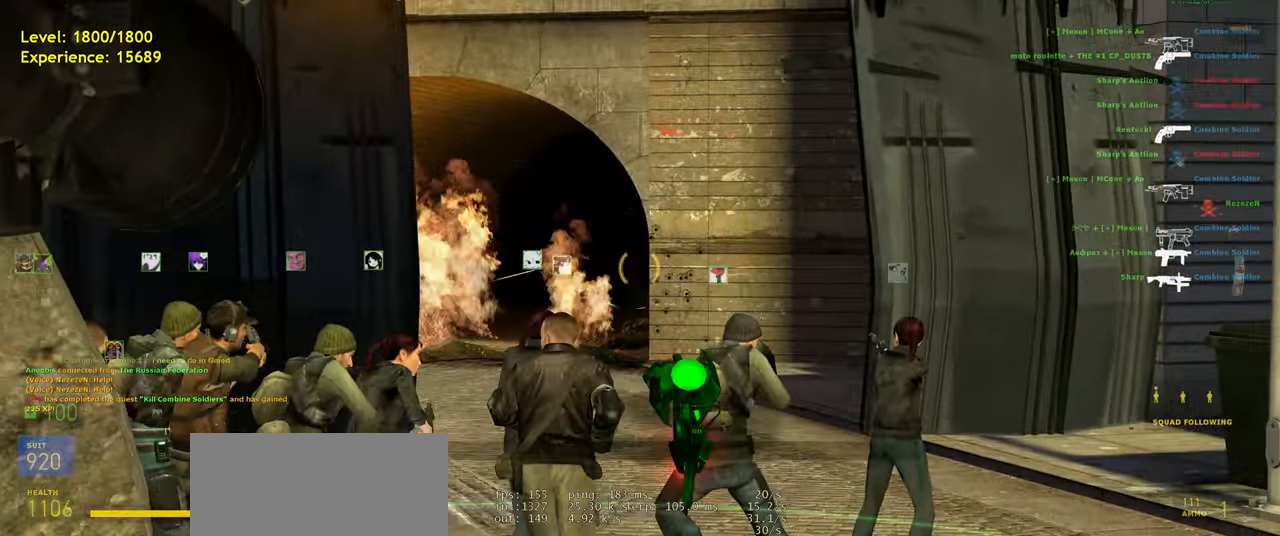
{"keys": [], "mouse": [], "events": [[40, "a", "down"], [120, "a", "up"]]}
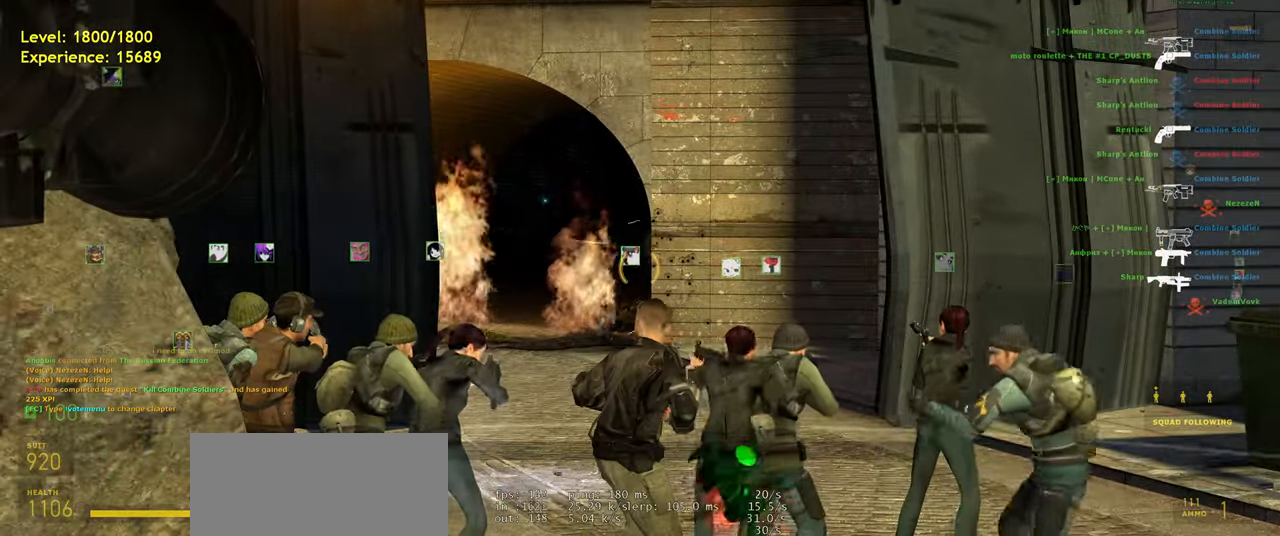
{"keys": [], "mouse": [], "events": []}
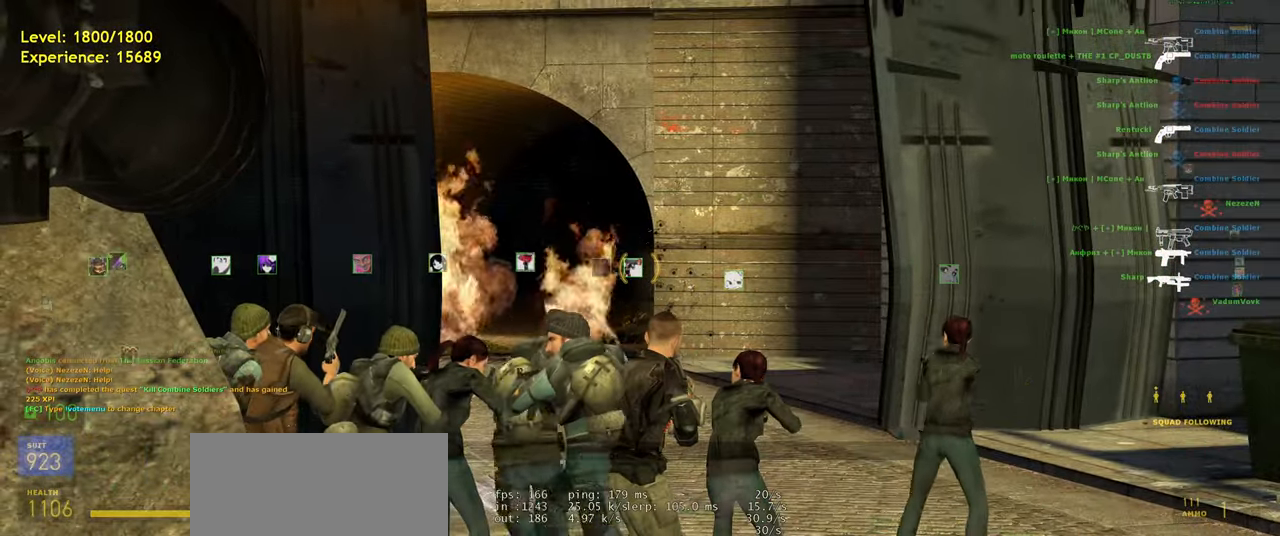
{"keys": [], "mouse": [], "events": [[120, "mouse_left", "down"], [260, "mouse_left", "up"]]}
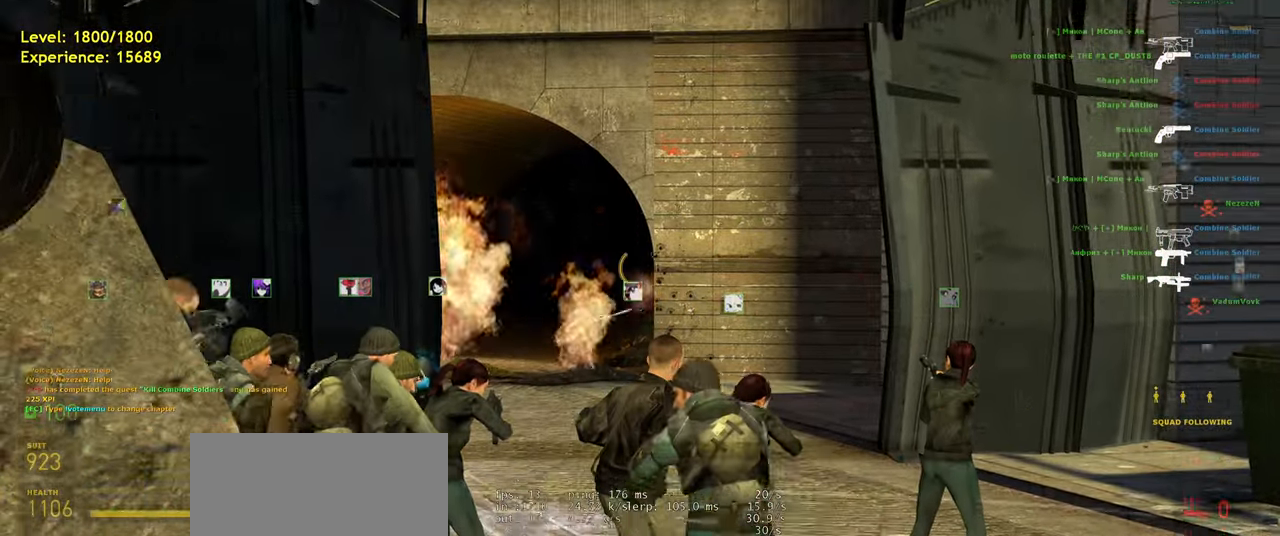
{"keys": [], "mouse": [], "events": []}
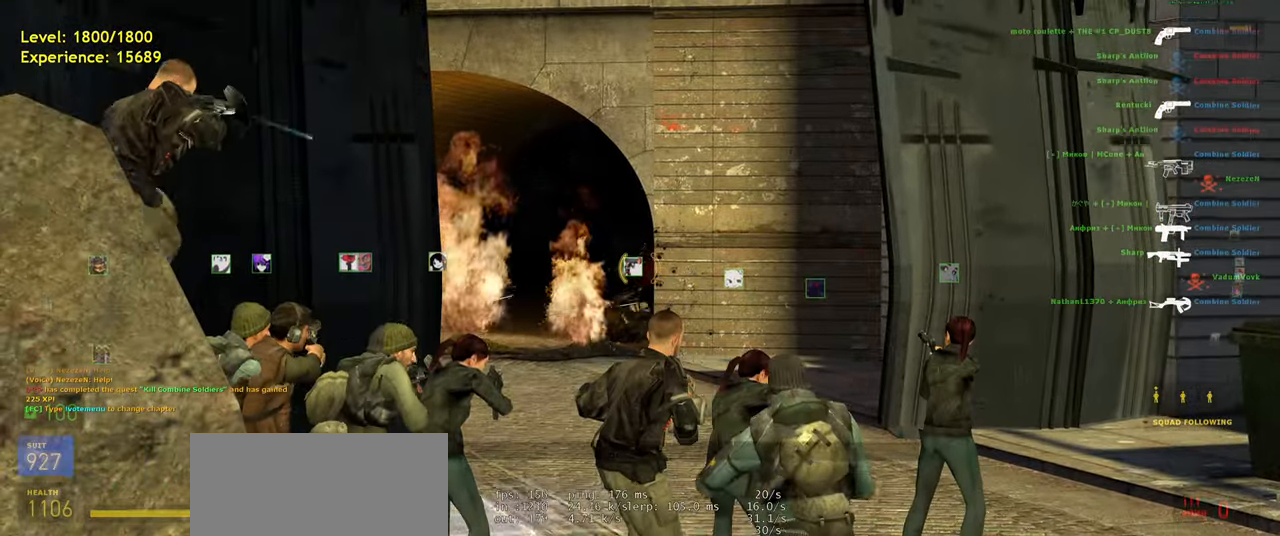
{"keys": [], "mouse": [], "events": [[180, "mouse_right", "down"], [340, "mouse_right", "up"]]}
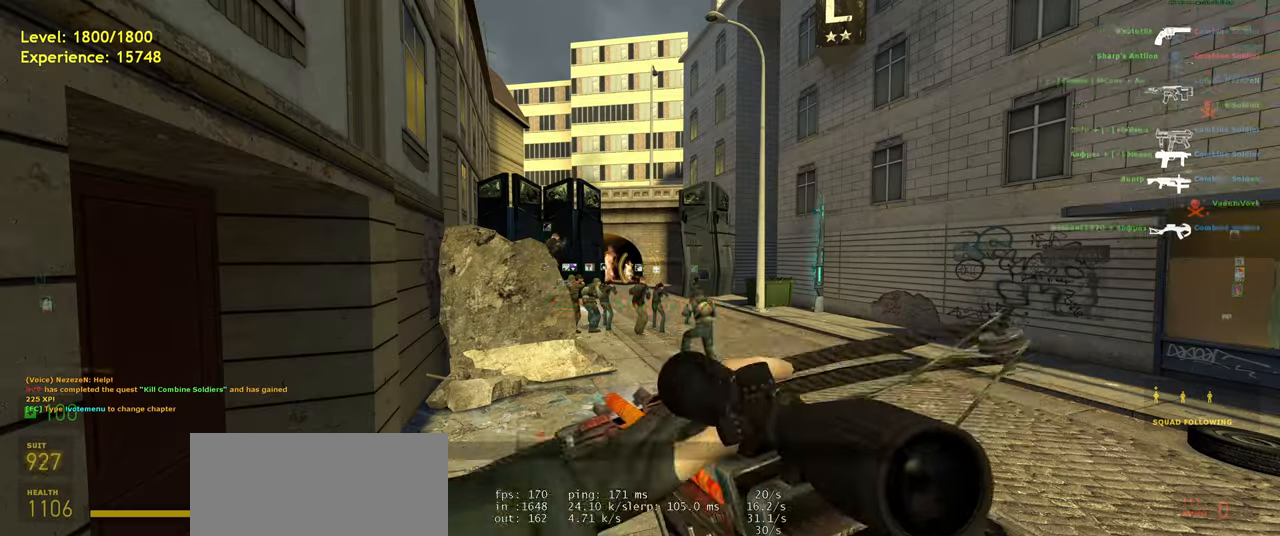
{"keys": [], "mouse": [], "events": []}
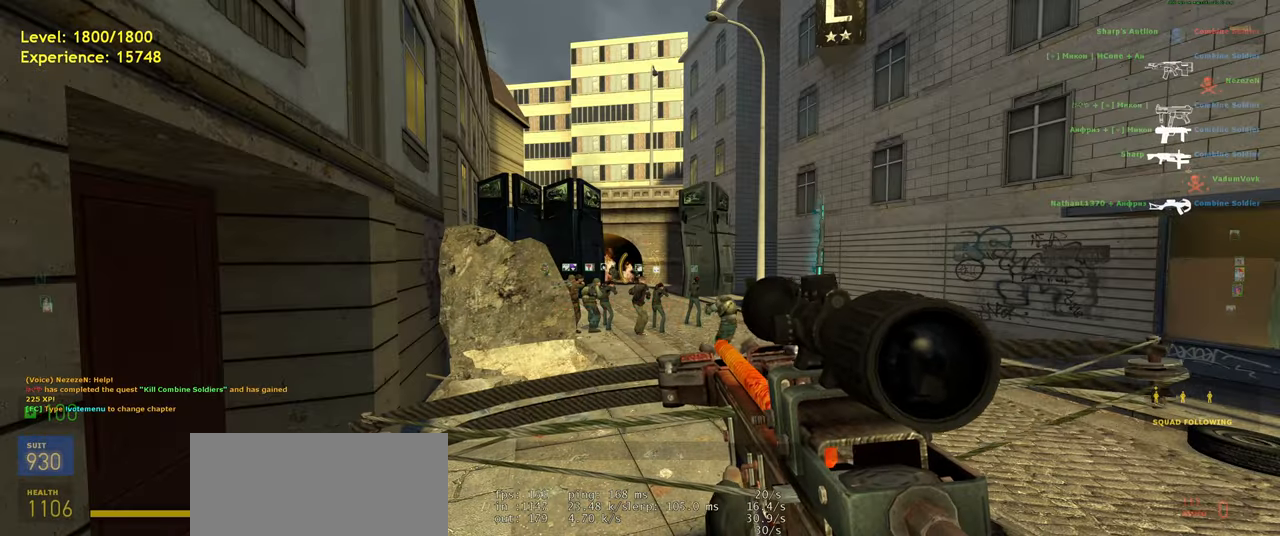
{"keys": [], "mouse": ["left"], "events": [[480, "mouse_left", "down"]]}
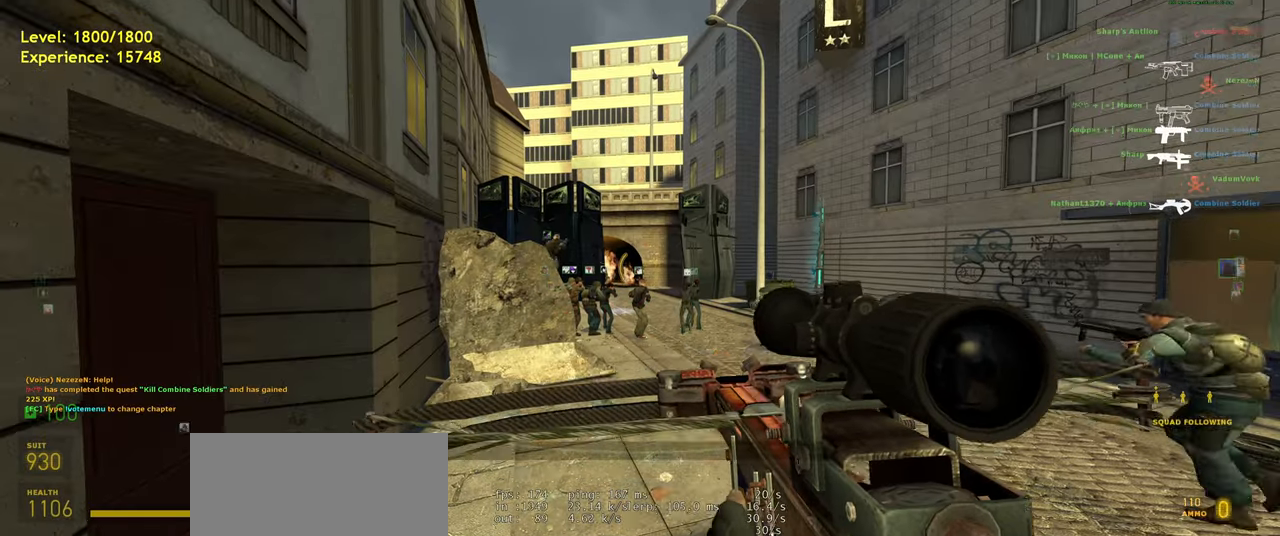
{"keys": [], "mouse": [], "events": [[100, "mouse_left", "up"]]}
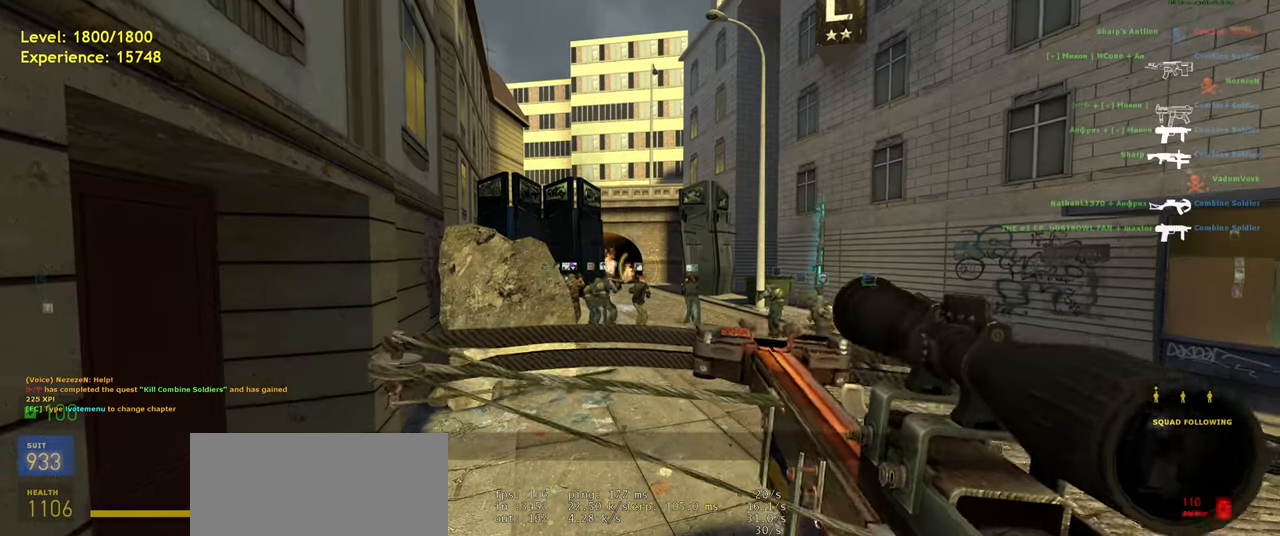
{"keys": [], "mouse": [], "events": []}
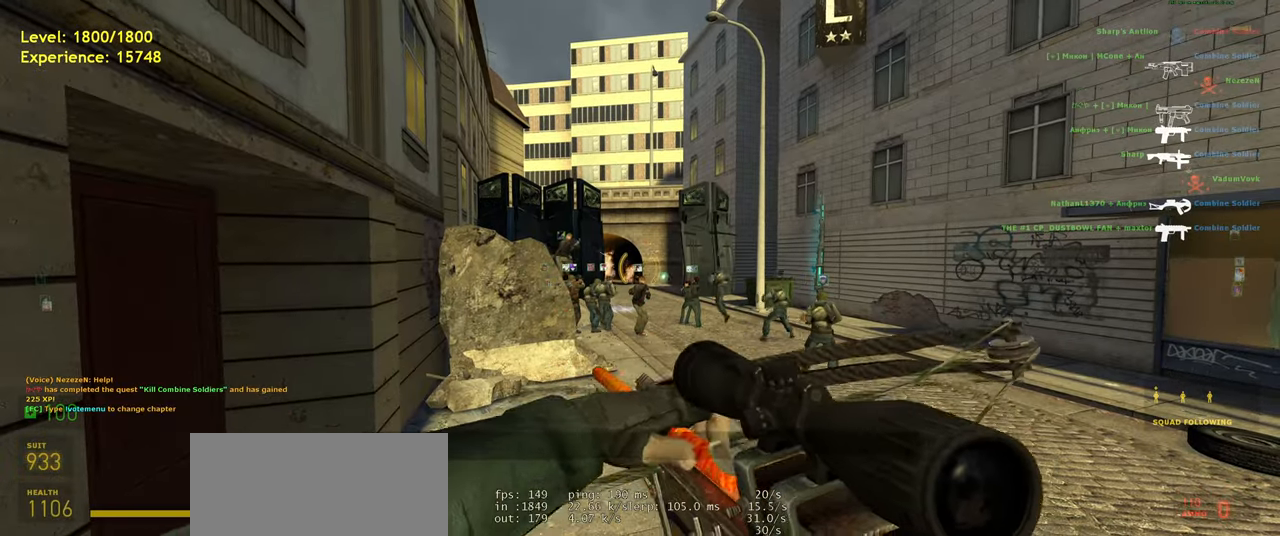
{"keys": [], "mouse": [], "events": []}
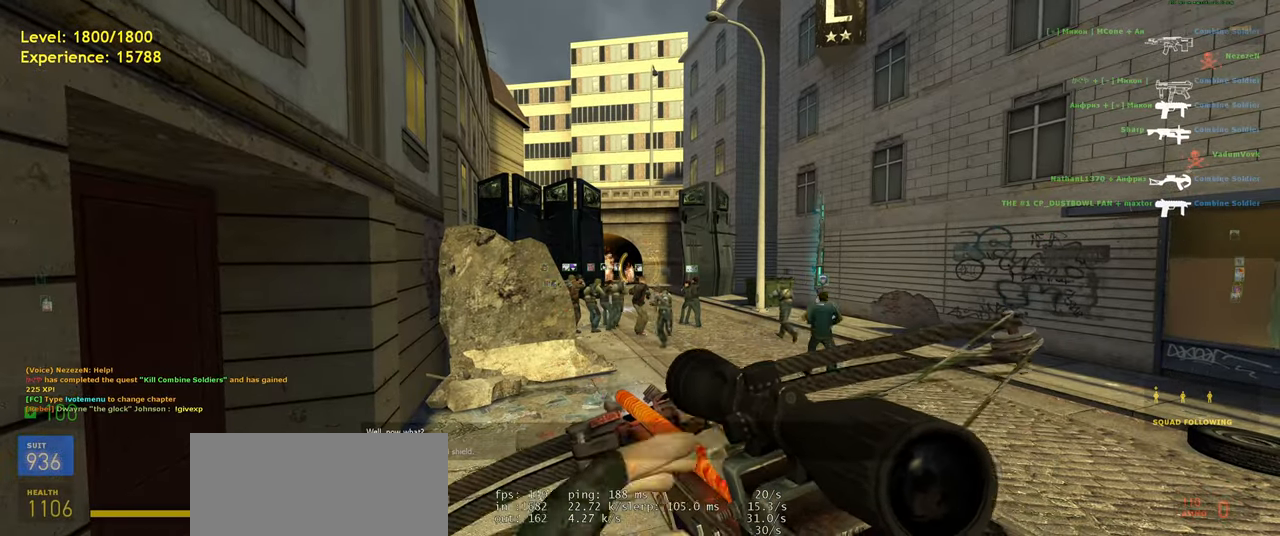
{"keys": [], "mouse": [], "events": []}
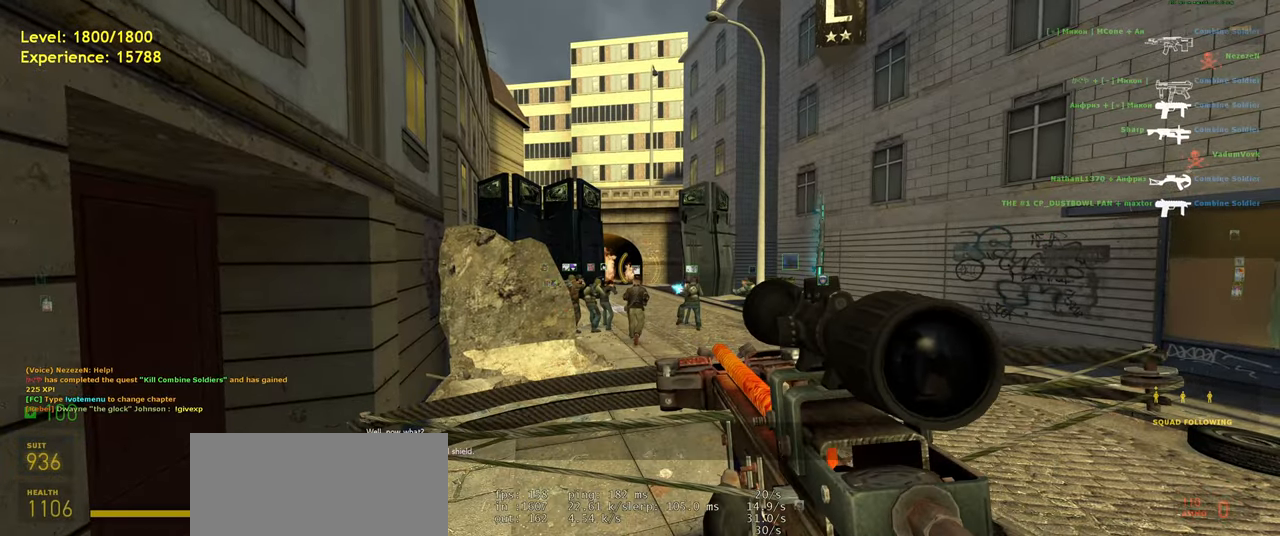
{"keys": [], "mouse": [], "events": [[220, "mouse_left", "down"], [320, "mouse_left", "up"]]}
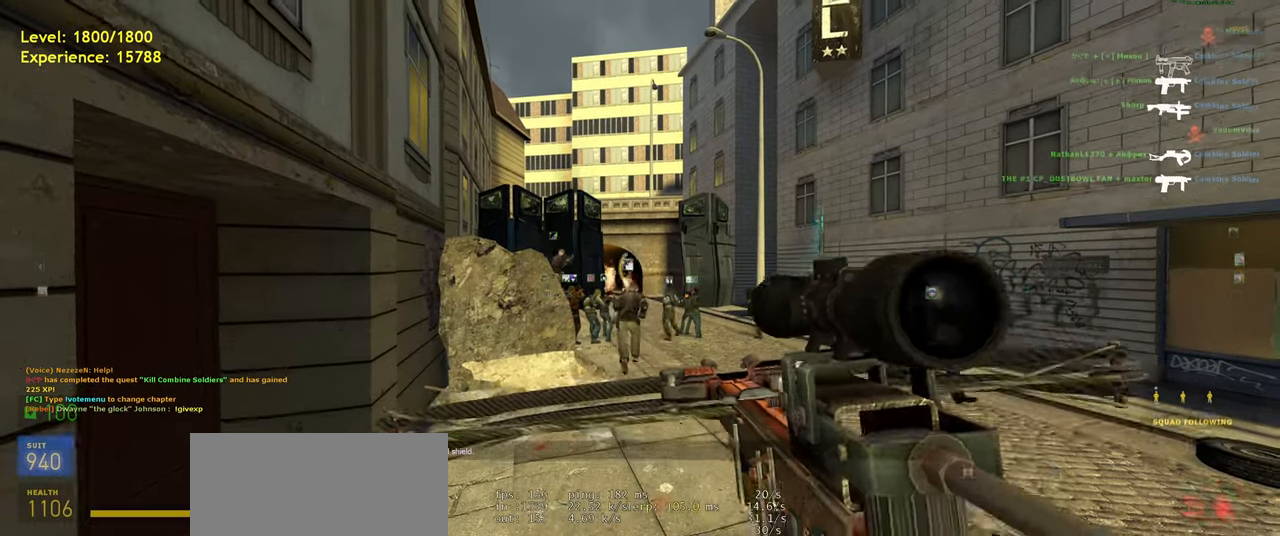
{"keys": [], "mouse": [], "events": [[320, "q", "down"], [340, "q", "up"]]}
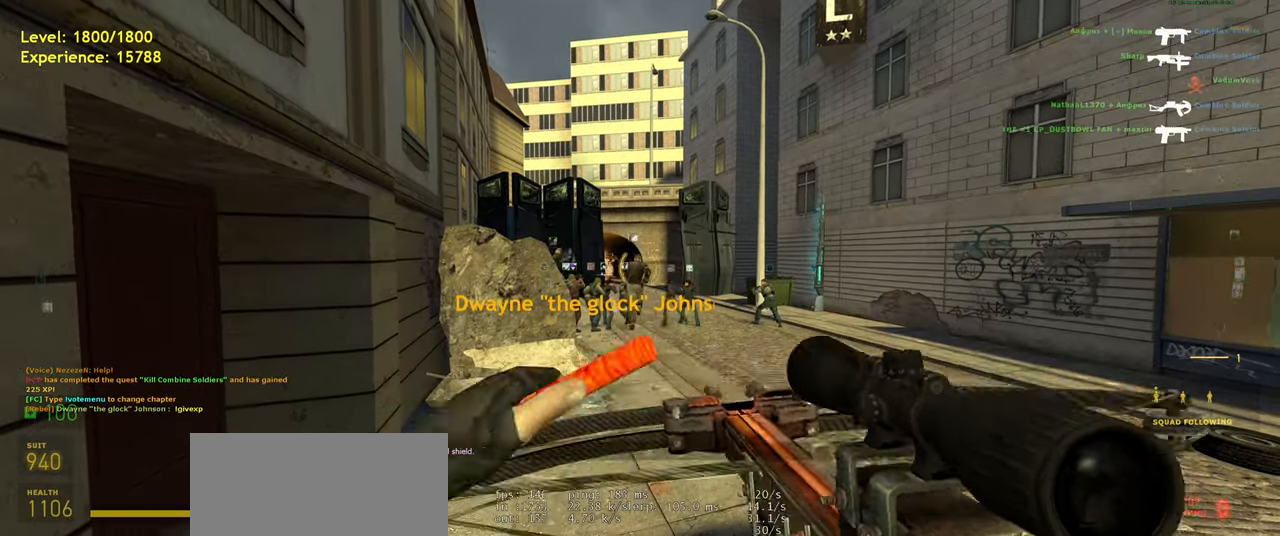
{"keys": [], "mouse": [], "events": []}
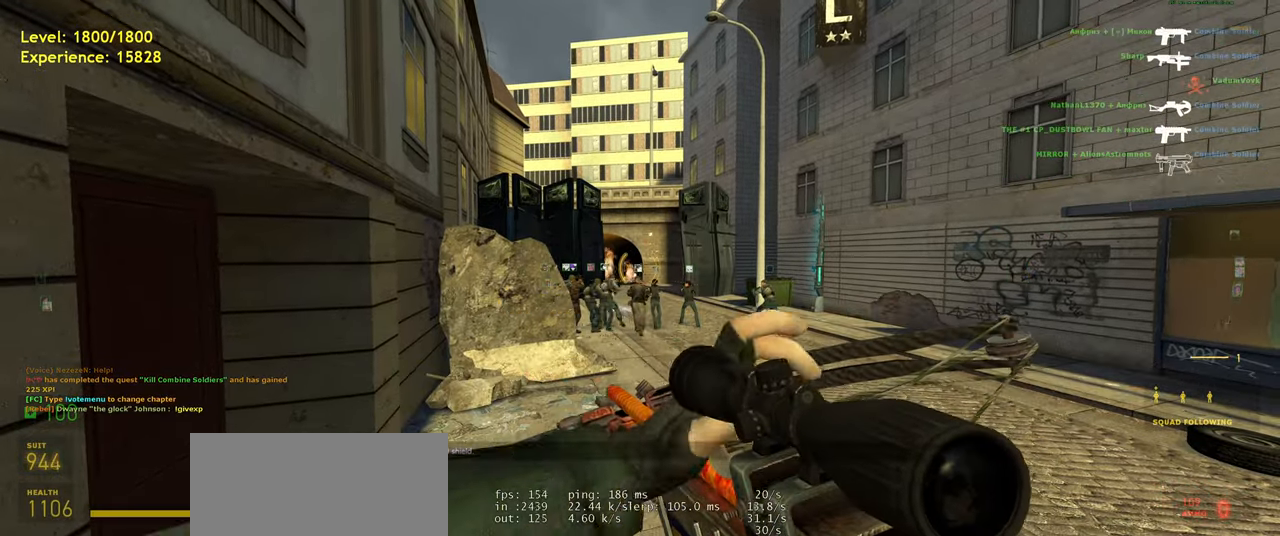
{"keys": [], "mouse": [], "events": []}
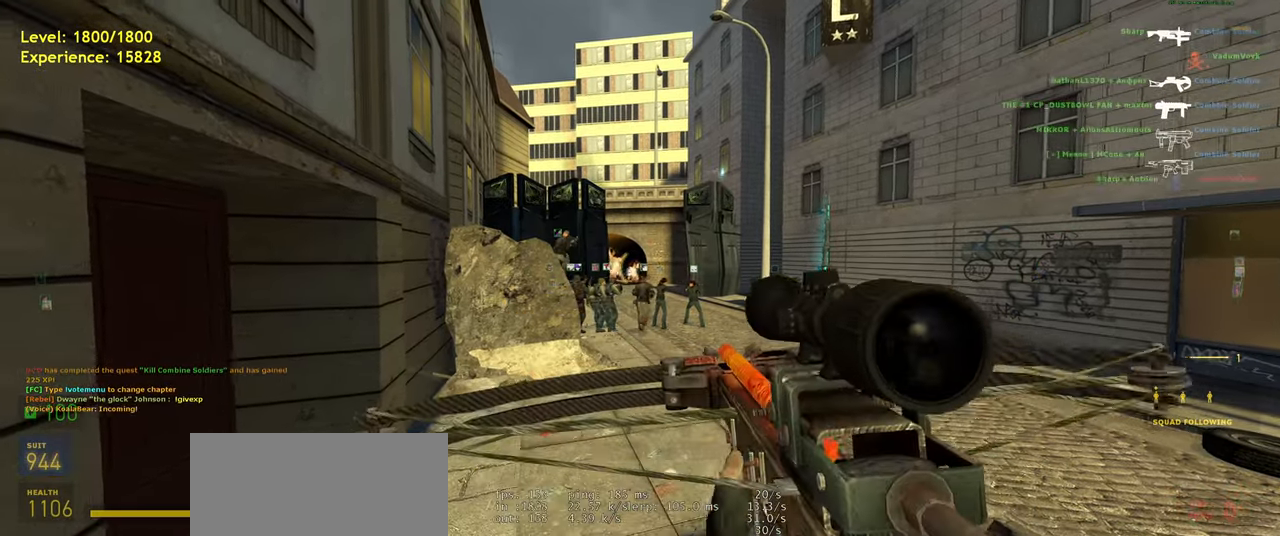
{"keys": [], "mouse": [], "events": [[340, "mouse_left", "down"], [460, "mouse_left", "up"]]}
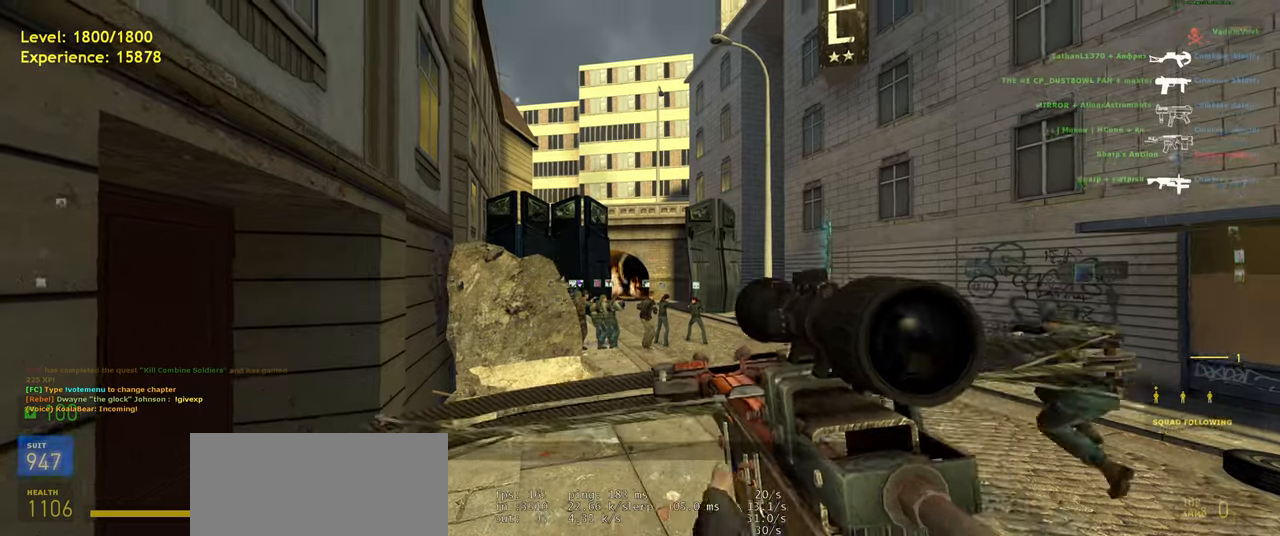
{"keys": [], "mouse": [], "events": []}
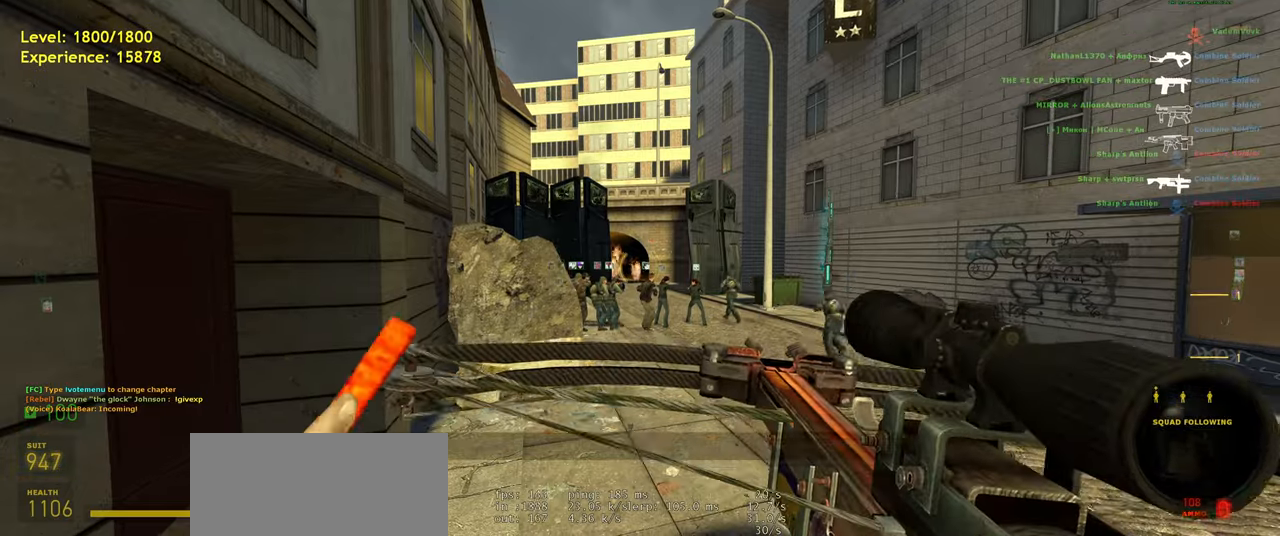
{"keys": [], "mouse": [], "events": []}
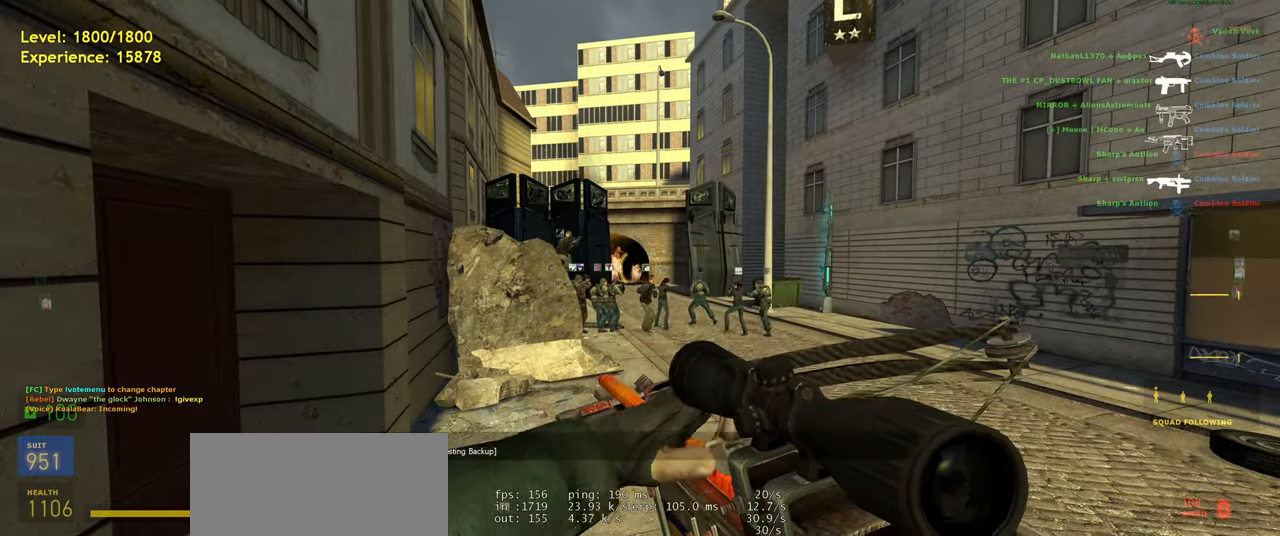
{"keys": ["d"], "mouse": [], "events": [[300, "d", "down"]]}
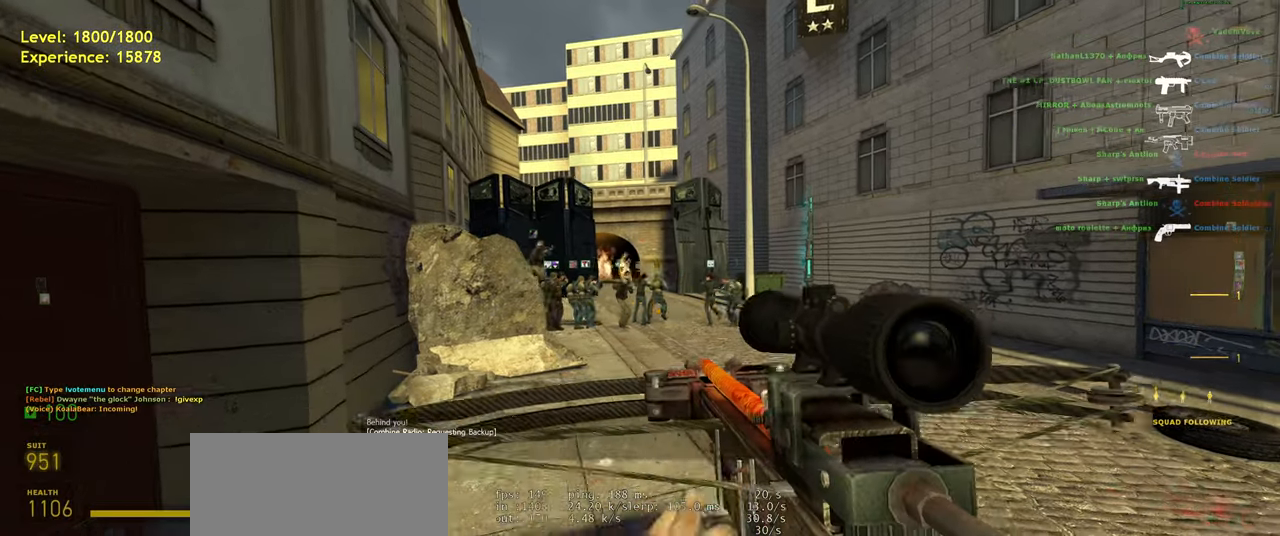
{"keys": ["a", "shift", "w"], "mouse": [], "events": [[40, "w", "down"], [100, "d", "up"], [200, "shift", "down"], [460, "a", "down"]]}
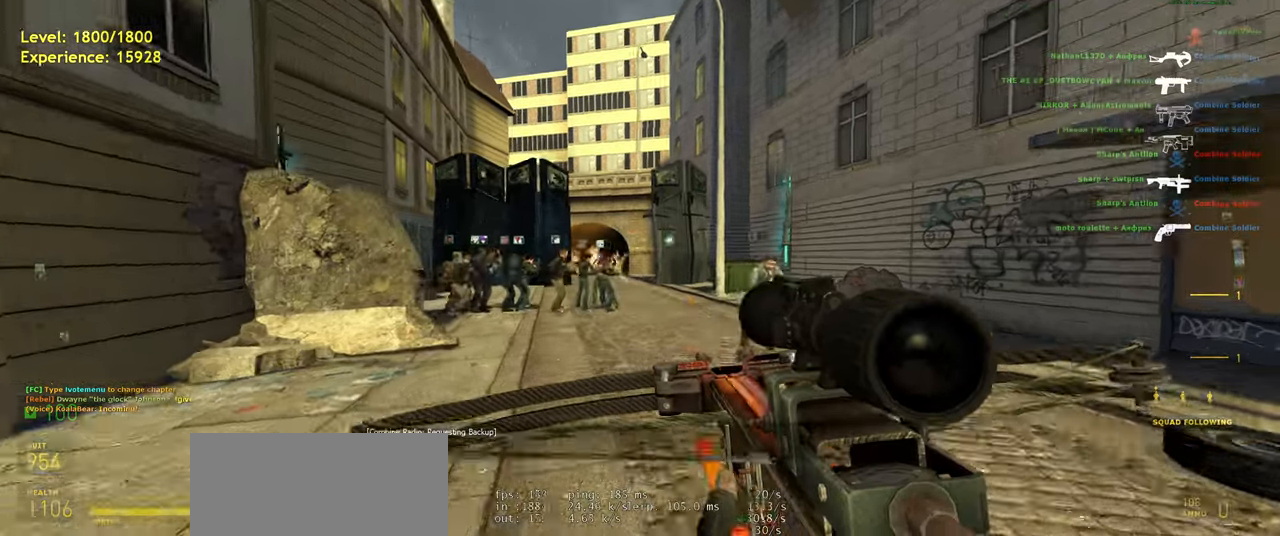
{"keys": ["w"], "mouse": []}